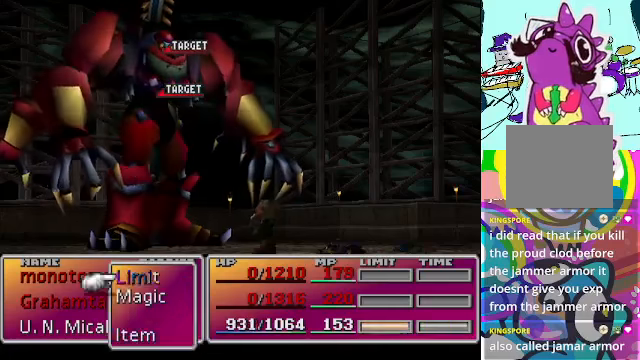
Gameplay with a controller (Xbox layout); each line is a JSON object with the inputs held at the frame after it. "events" lists button and stick changes between this image and that frame as [ms after this image, input, new state], when the widget could be followed in between. Not read: L3 R3 right_stick.
{"buttons": [], "left_stick": "center", "events": [[233, "DPAD_UP", "down"], [333, "DPAD_UP", "up"], [367, "B", "down"], [433, "B", "up"]]}
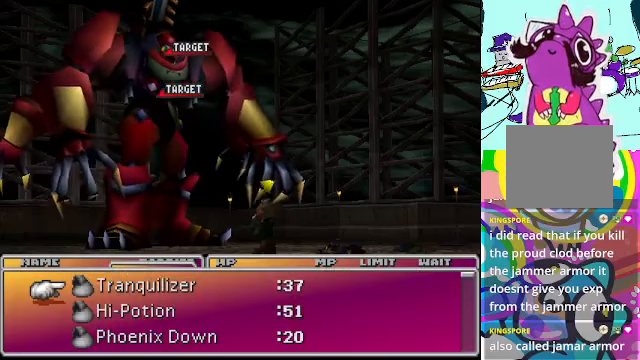
{"buttons": [], "left_stick": "center", "events": []}
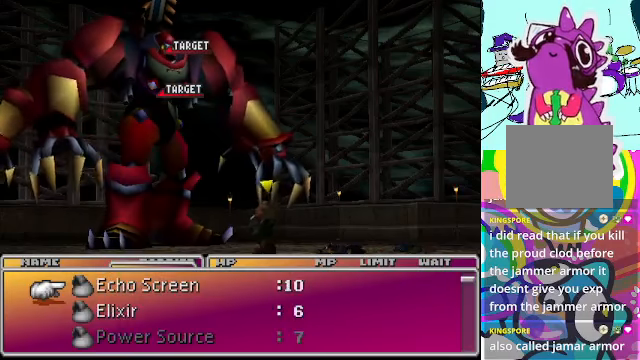
{"buttons": [], "left_stick": "center", "events": []}
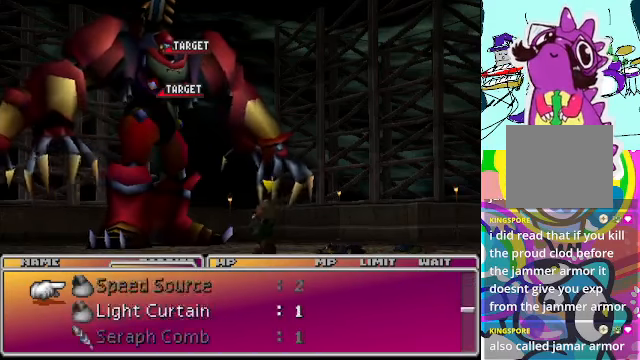
{"buttons": [], "left_stick": "center", "events": []}
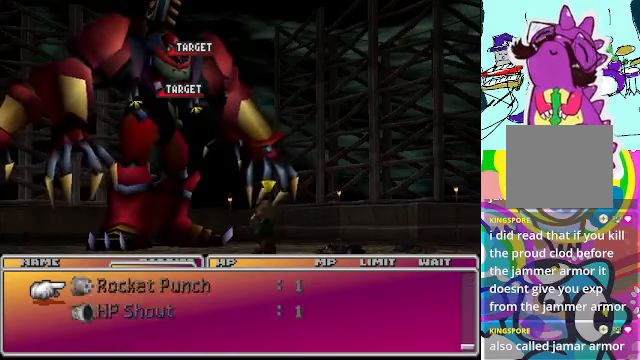
{"buttons": [], "left_stick": "center", "events": []}
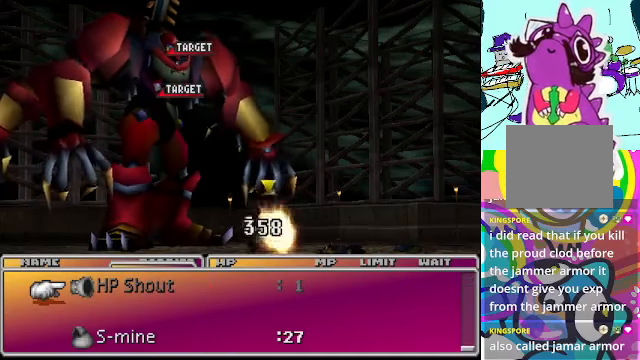
{"buttons": [], "left_stick": "center", "events": [[400, "DPAD_DOWN", "down"], [500, "DPAD_DOWN", "up"]]}
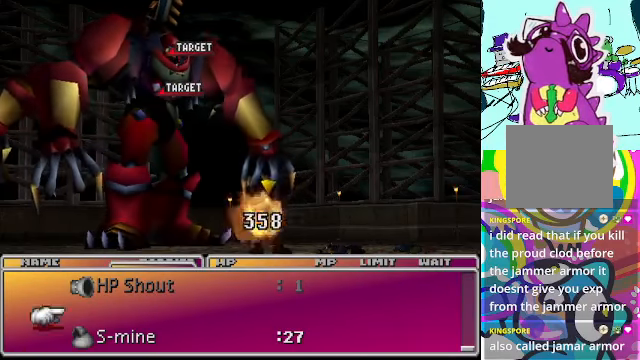
{"buttons": [], "left_stick": "center", "events": [[67, "DPAD_DOWN", "down"], [167, "DPAD_DOWN", "up"]]}
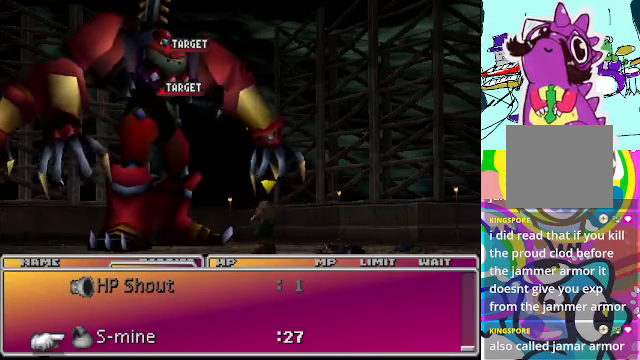
{"buttons": [], "left_stick": "center", "events": []}
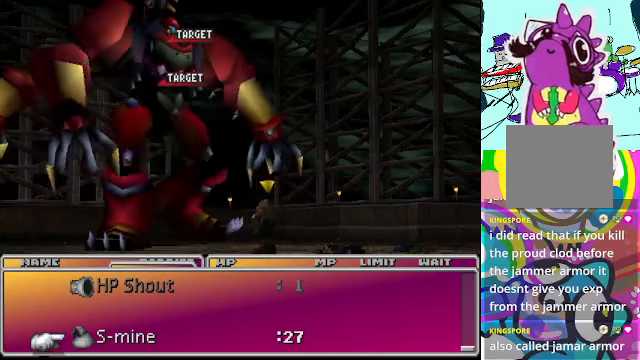
{"buttons": [], "left_stick": "center", "events": [[333, "B", "down"], [433, "B", "up"]]}
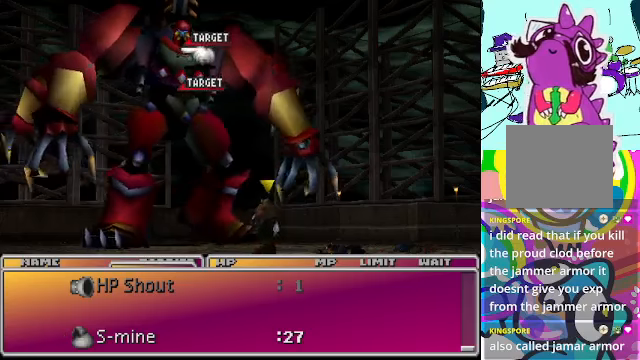
{"buttons": [], "left_stick": "center", "events": []}
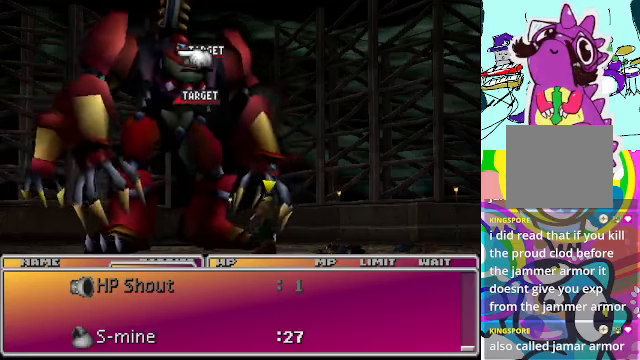
{"buttons": [], "left_stick": "center", "events": []}
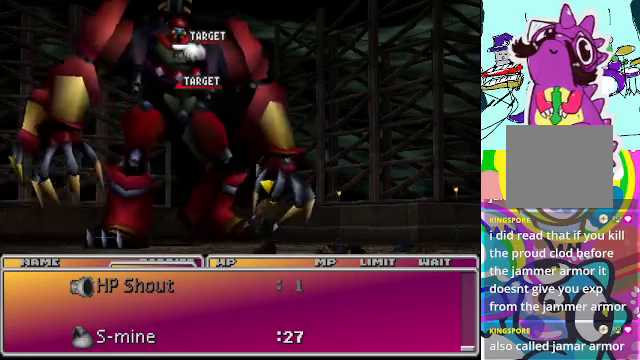
{"buttons": [], "left_stick": "center", "events": []}
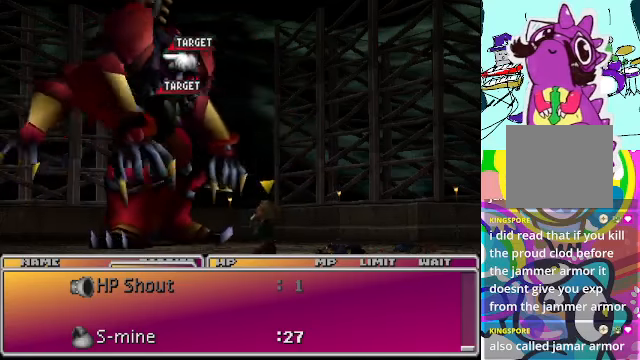
{"buttons": ["A"], "left_stick": "center", "events": [[500, "A", "down"]]}
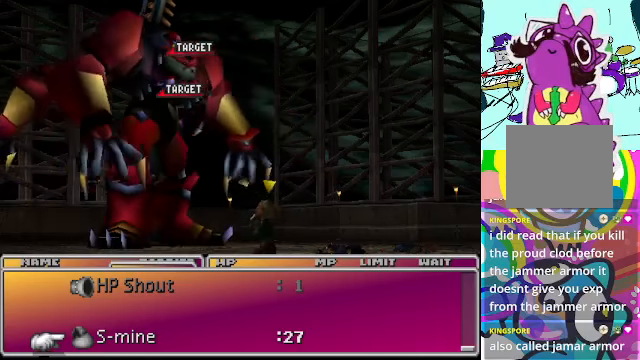
{"buttons": [], "left_stick": "center", "events": [[100, "A", "up"]]}
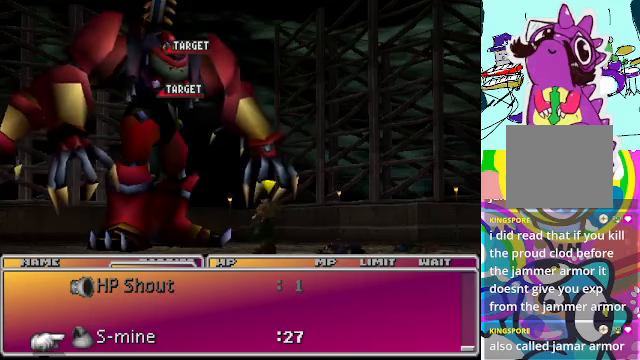
{"buttons": [], "left_stick": "center", "events": []}
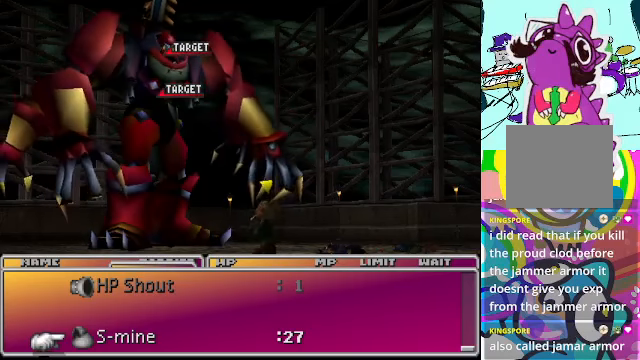
{"buttons": [], "left_stick": "center", "events": []}
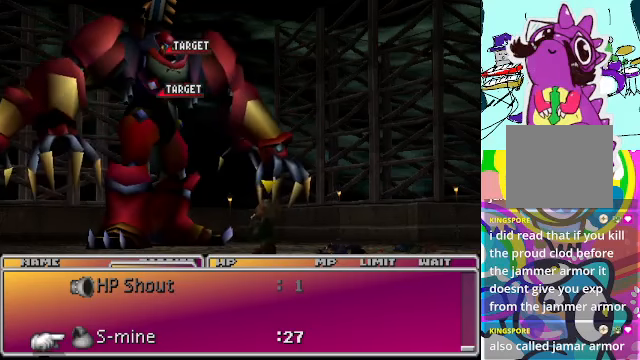
{"buttons": [], "left_stick": "center", "events": []}